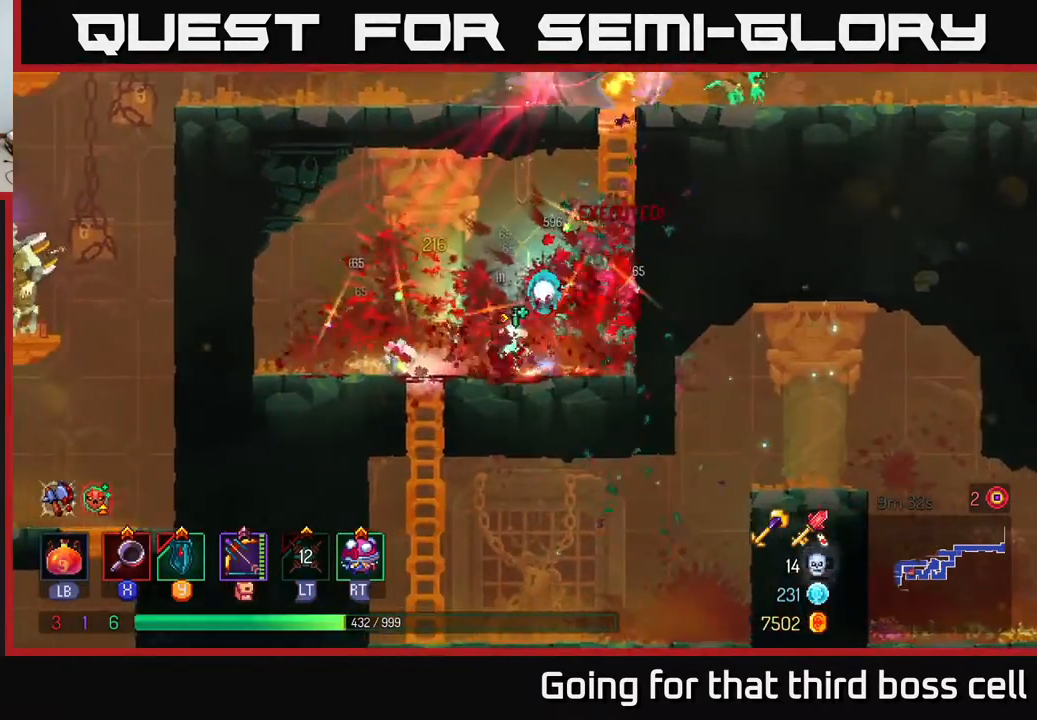
Gameplay with a controller (Xbox layout); each line is a JSON object with the inputs held at the frame after it. "events" lists button and stick changes between this image and that frame as [ms after this image, input, new state], when the widget could be followed in between.
{"buttons": [], "left_stick": "right", "right_stick": "center", "events": [[33, "B", "up"], [100, "B", "down"], [117, "B", "up"], [167, "left_stick", "right"], [217, "X", "down"], [317, "X", "up"], [450, "X", "down"], [483, "X", "up"]]}
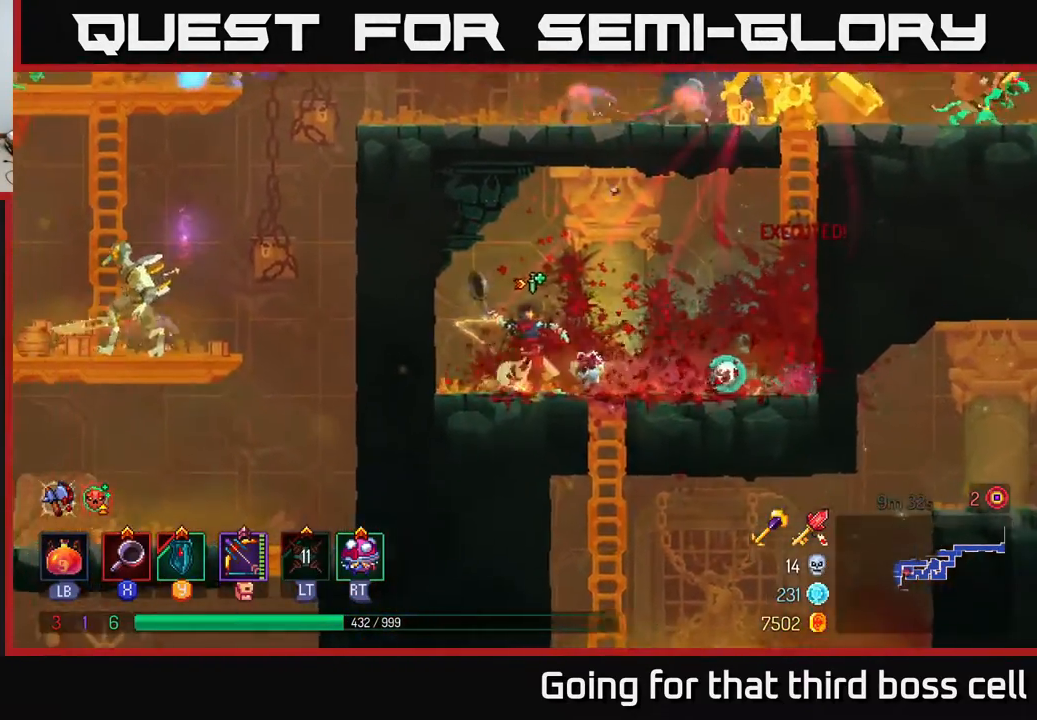
{"buttons": ["A"], "left_stick": "right", "right_stick": "center", "events": [[17, "left_stick", "center"], [300, "left_stick", "right"], [433, "A", "down"]]}
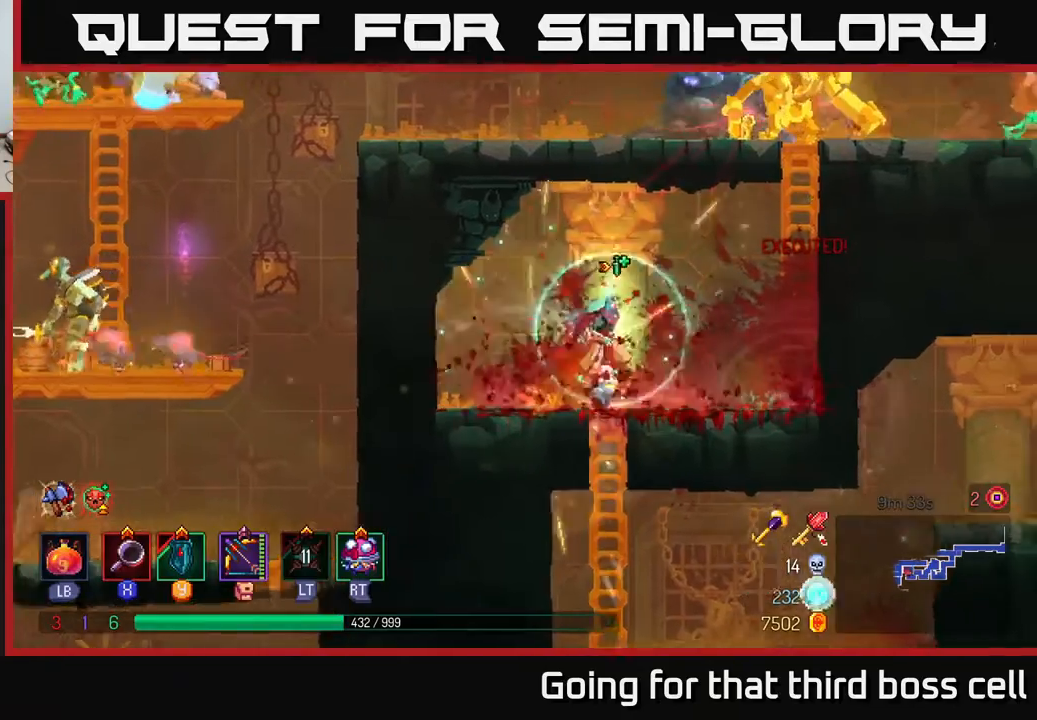
{"buttons": ["X"], "left_stick": "up", "right_stick": "center", "events": [[50, "A", "up"], [133, "A", "down"], [233, "A", "up"], [283, "A", "down"], [417, "left_stick", "up"], [433, "A", "up"], [467, "X", "down"]]}
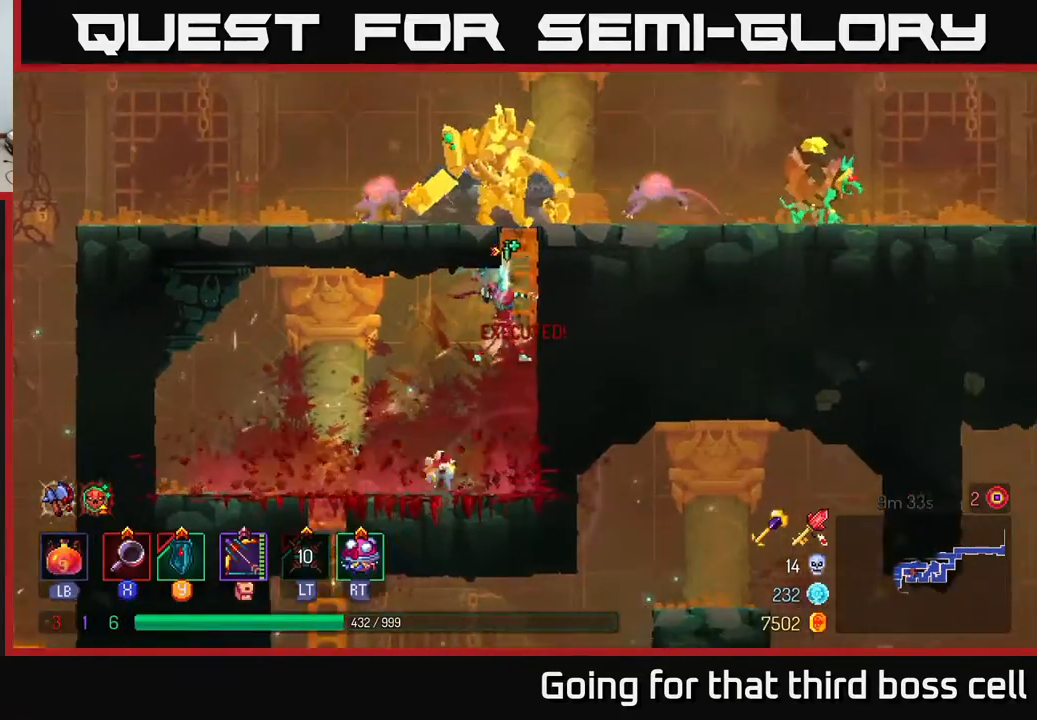
{"buttons": ["A"], "left_stick": "up-right", "right_stick": "center", "events": [[100, "X", "up"], [150, "X", "down"], [267, "A", "down"], [267, "X", "up"], [417, "left_stick", "up-right"], [433, "A", "up"], [500, "A", "down"]]}
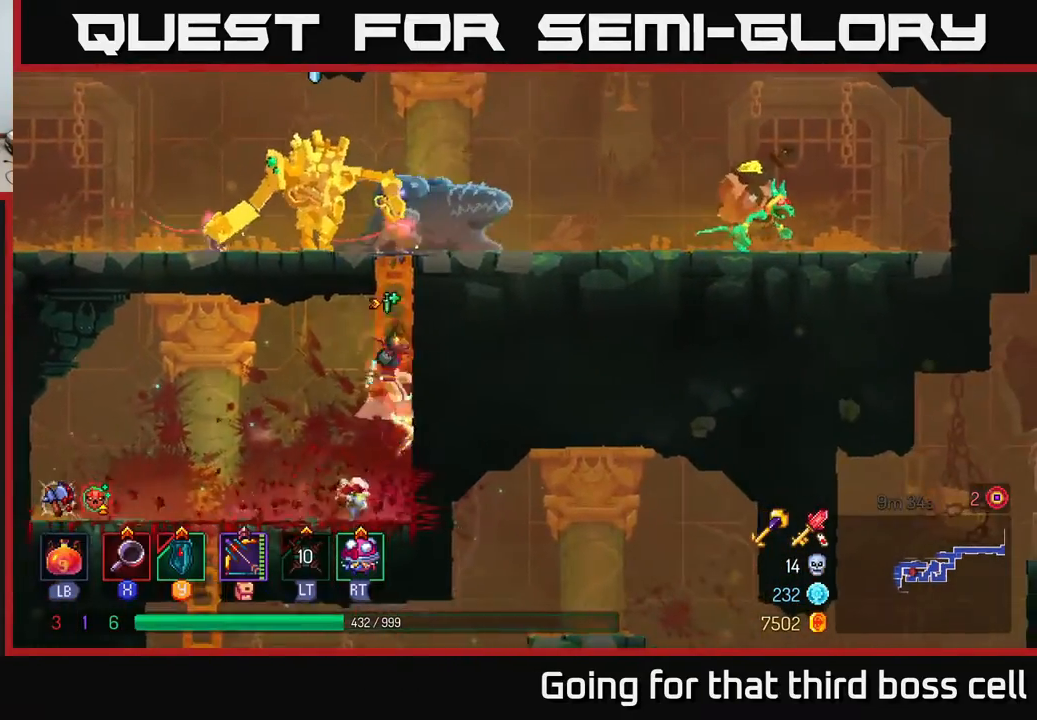
{"buttons": ["X"], "left_stick": "right", "right_stick": "center", "events": [[100, "A", "up"], [200, "A", "down"], [283, "A", "up"], [333, "X", "down"], [417, "left_stick", "right"], [433, "X", "up"], [450, "X", "down"]]}
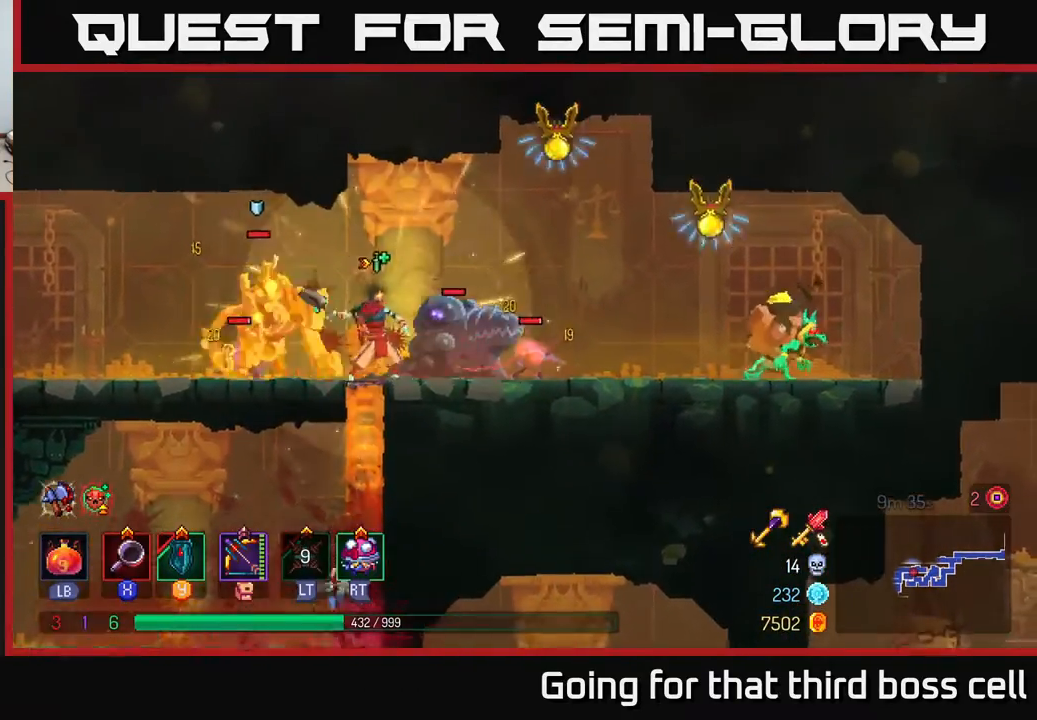
{"buttons": ["X"], "left_stick": "left", "right_stick": "center", "events": [[50, "X", "up"], [117, "X", "down"], [233, "X", "up"], [267, "left_stick", "left"], [300, "X", "down"], [367, "X", "up"], [450, "X", "down"]]}
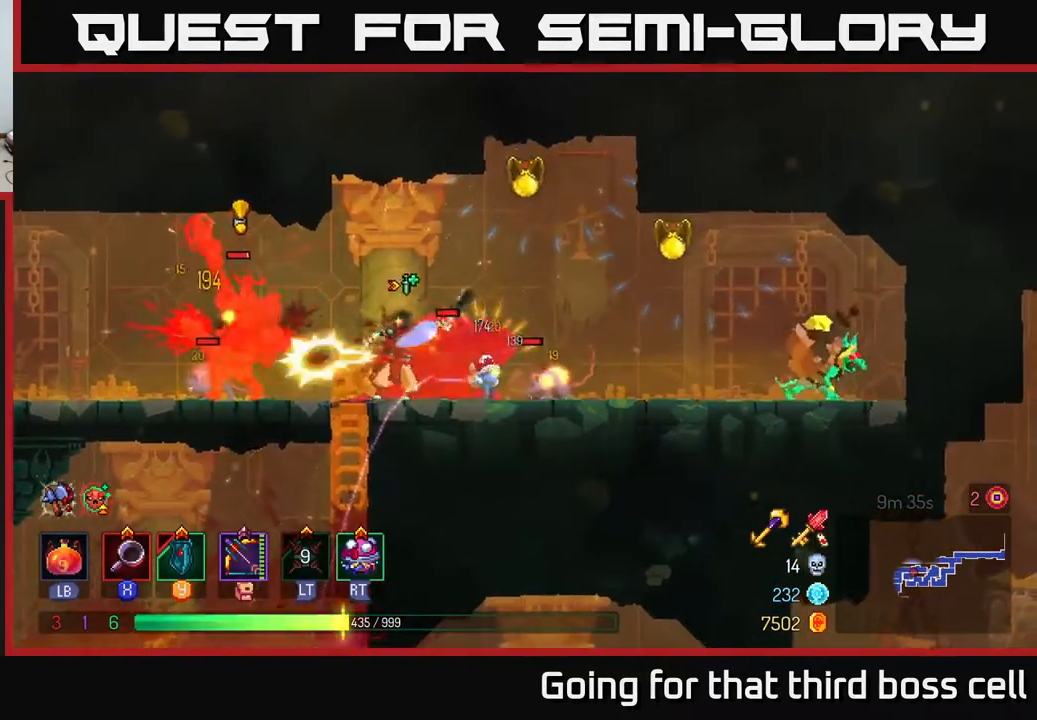
{"buttons": ["X"], "left_stick": "right", "right_stick": "center", "events": [[17, "X", "up"], [167, "B", "down"], [250, "B", "up"], [283, "B", "down"], [383, "B", "up"], [450, "left_stick", "right"], [467, "X", "down"]]}
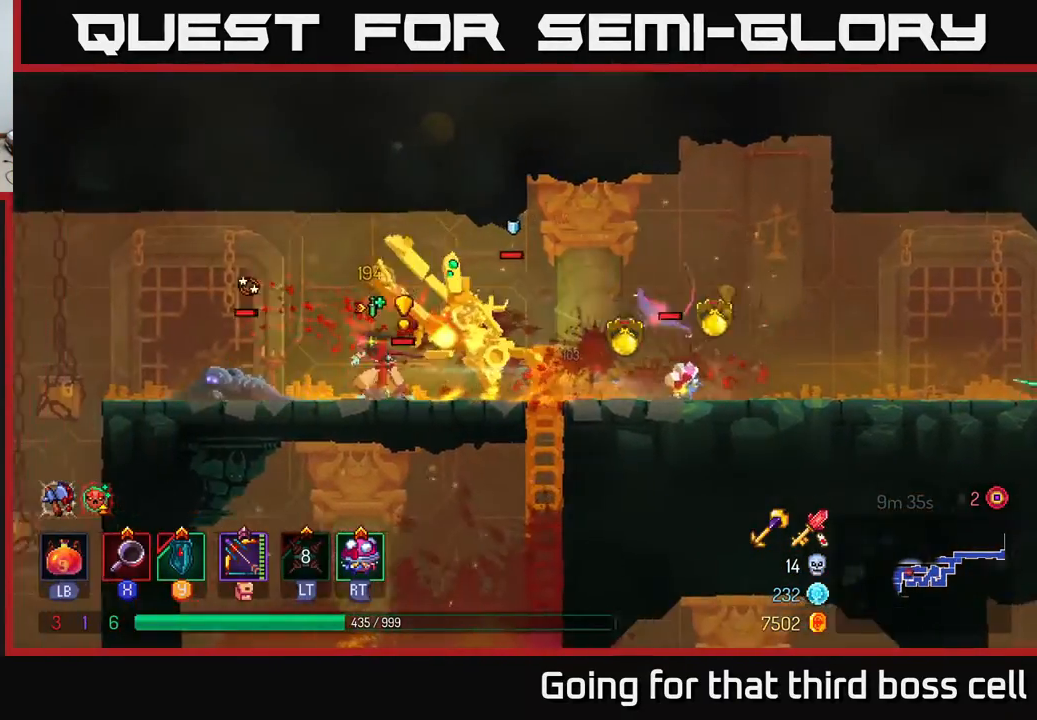
{"buttons": [], "left_stick": "left", "right_stick": "center", "events": [[83, "X", "up"], [150, "X", "down"], [200, "X", "up"], [283, "X", "down"], [383, "X", "up"], [467, "left_stick", "left"]]}
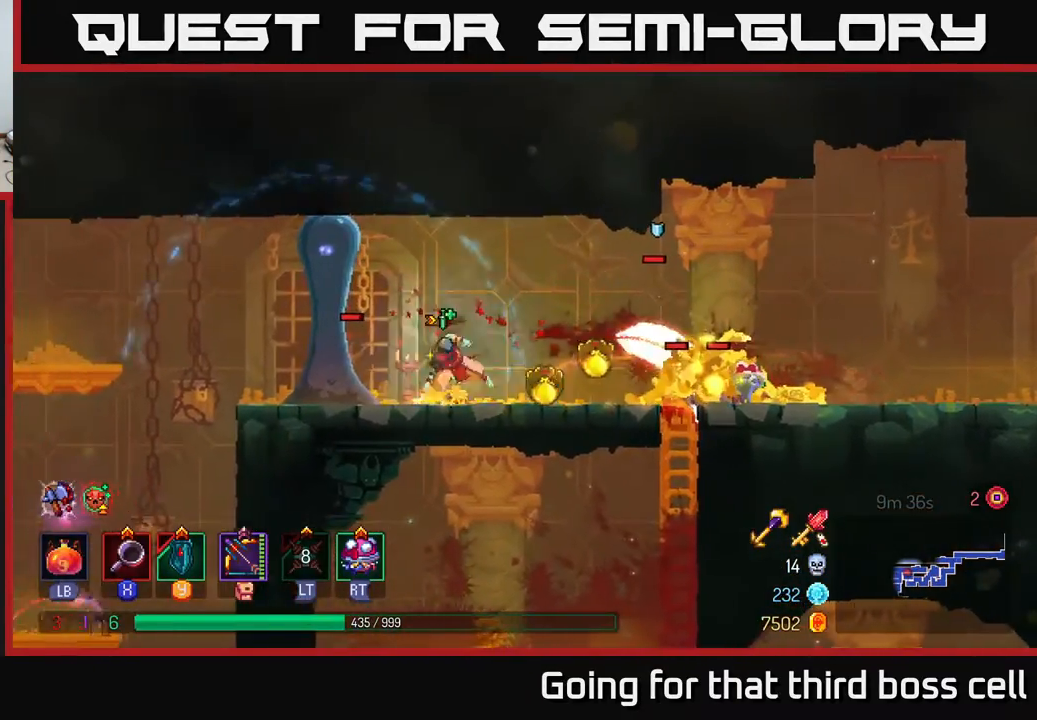
{"buttons": [], "left_stick": "left", "right_stick": "center", "events": [[33, "B", "down"], [100, "B", "up"], [183, "B", "down"], [267, "B", "up"], [417, "B", "down"], [483, "B", "up"]]}
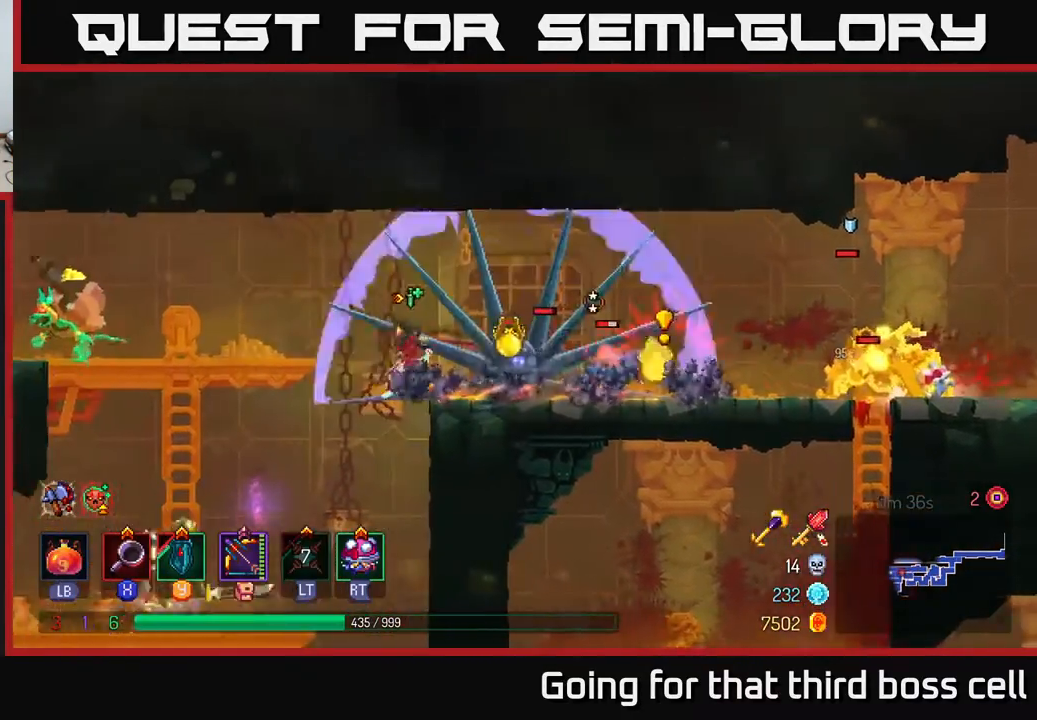
{"buttons": [], "left_stick": "left", "right_stick": "center", "events": [[17, "A", "down"], [133, "A", "up"], [217, "A", "down"], [283, "A", "up"], [350, "B", "down"], [417, "B", "up"]]}
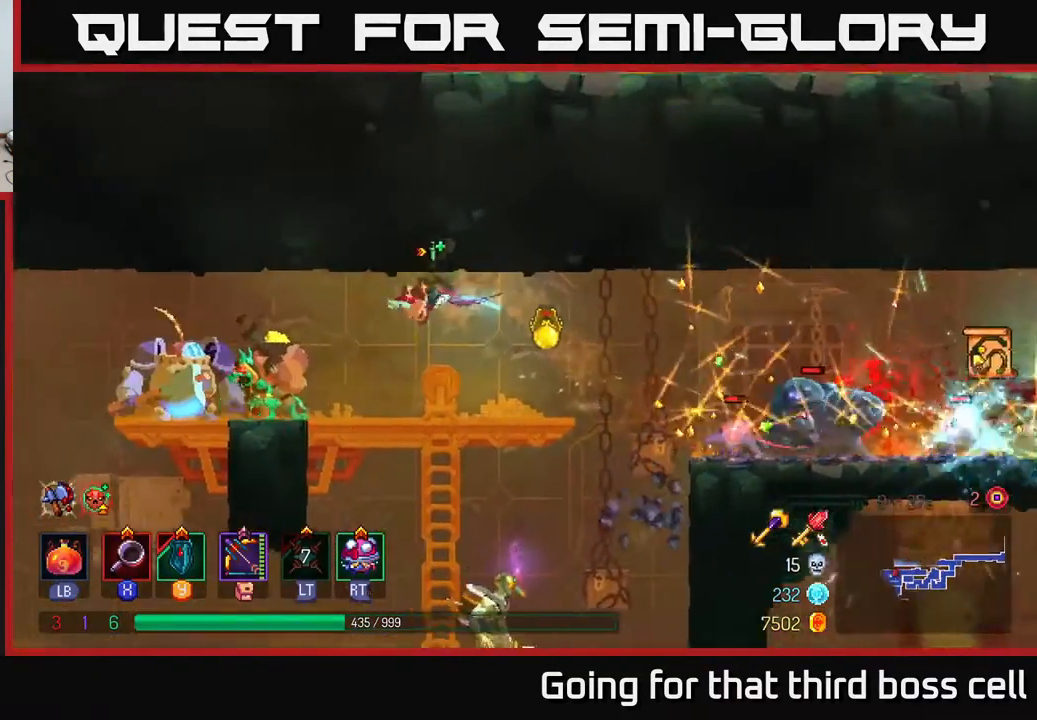
{"buttons": ["X"], "left_stick": "left", "right_stick": "center", "events": [[67, "X", "down"], [183, "X", "up"], [250, "X", "down"], [350, "X", "up"], [450, "X", "down"]]}
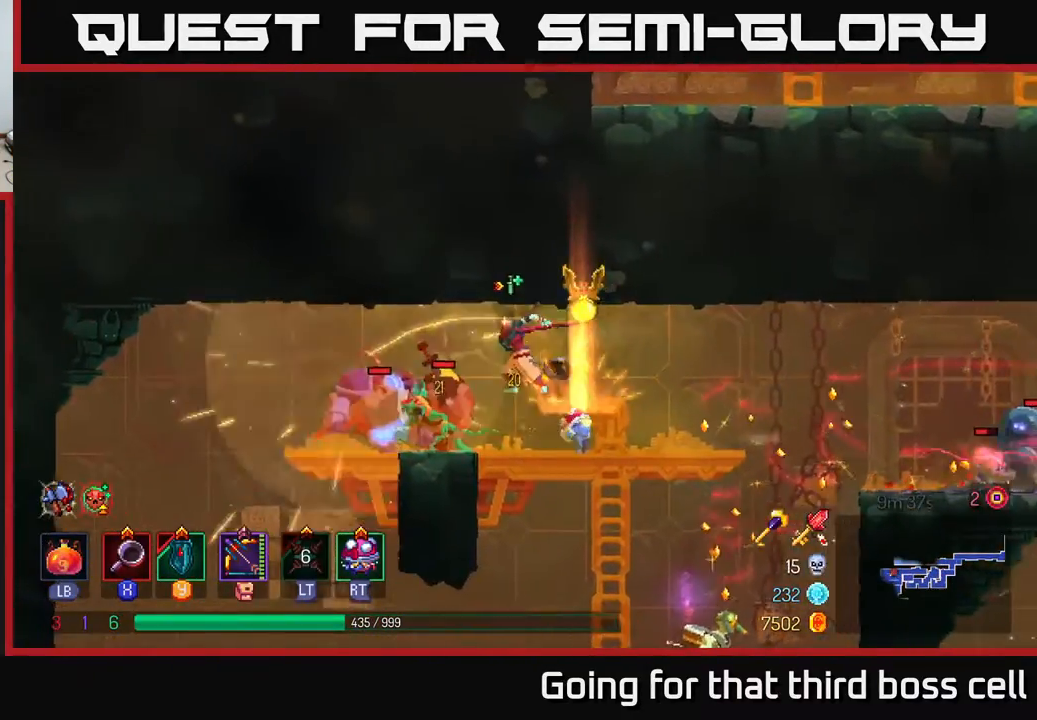
{"buttons": ["X"], "left_stick": "left", "right_stick": "center", "events": [[50, "X", "up"], [150, "X", "down"], [217, "X", "up"], [283, "X", "down"], [383, "X", "up"], [467, "X", "down"]]}
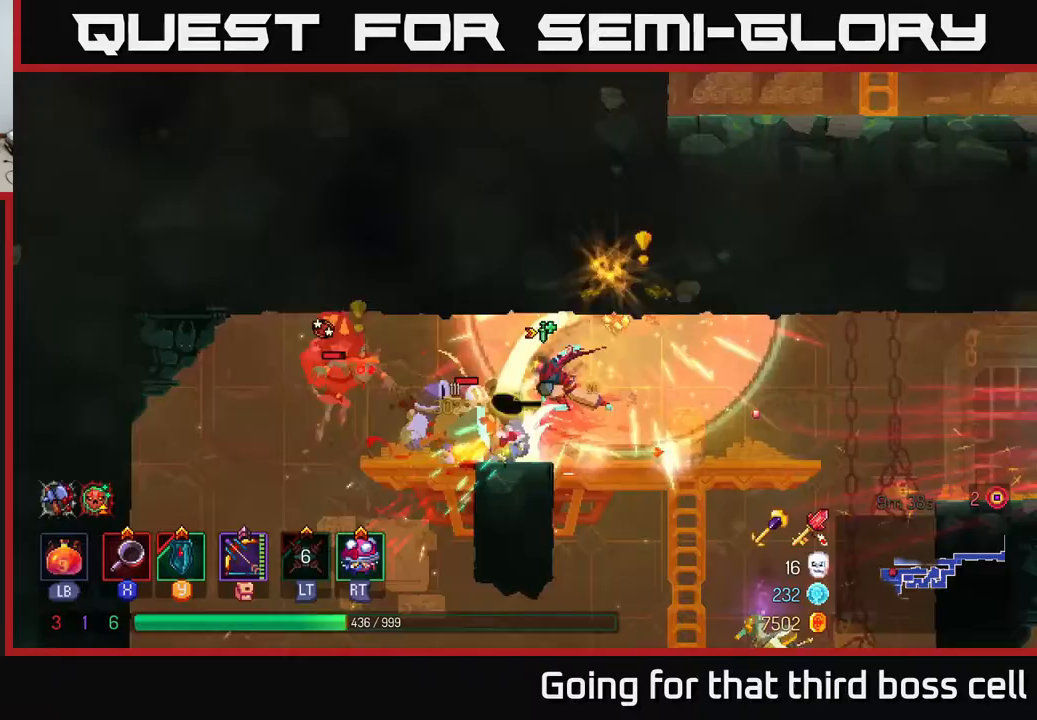
{"buttons": [], "left_stick": "left", "right_stick": "center", "events": [[50, "X", "up"], [150, "X", "down"], [167, "X", "up"], [233, "B", "down"], [333, "B", "up"], [400, "B", "down"], [500, "B", "up"]]}
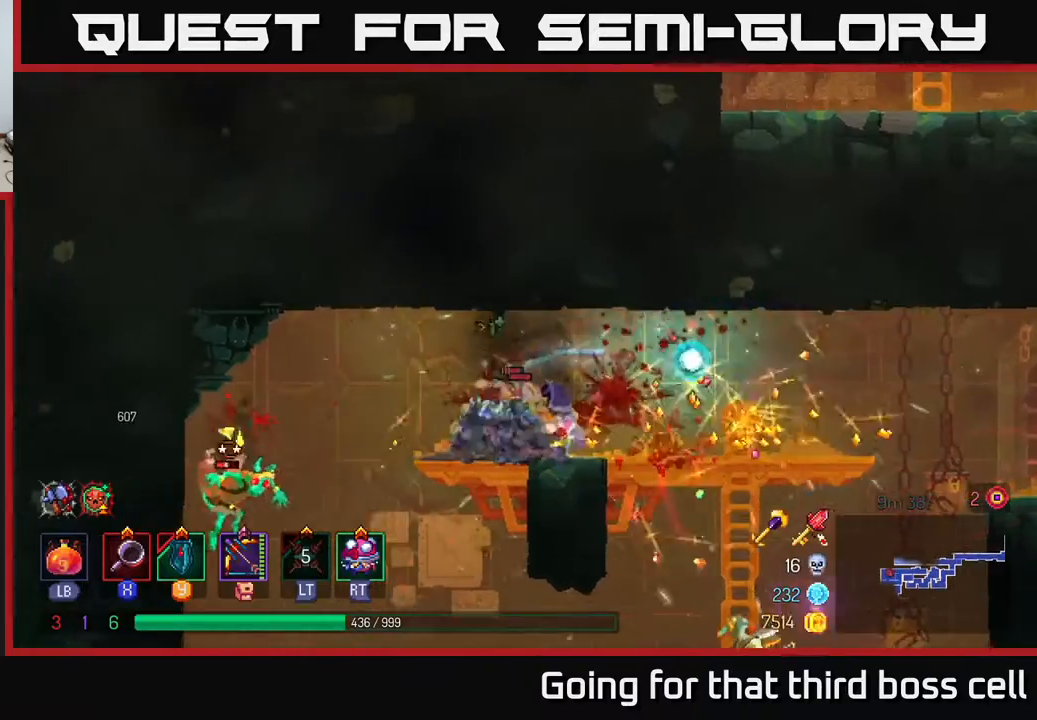
{"buttons": [], "left_stick": "right", "right_stick": "center", "events": [[100, "X", "down"], [100, "left_stick", "right"], [167, "X", "up"], [250, "X", "down"], [350, "X", "up"], [400, "X", "down"], [500, "X", "up"]]}
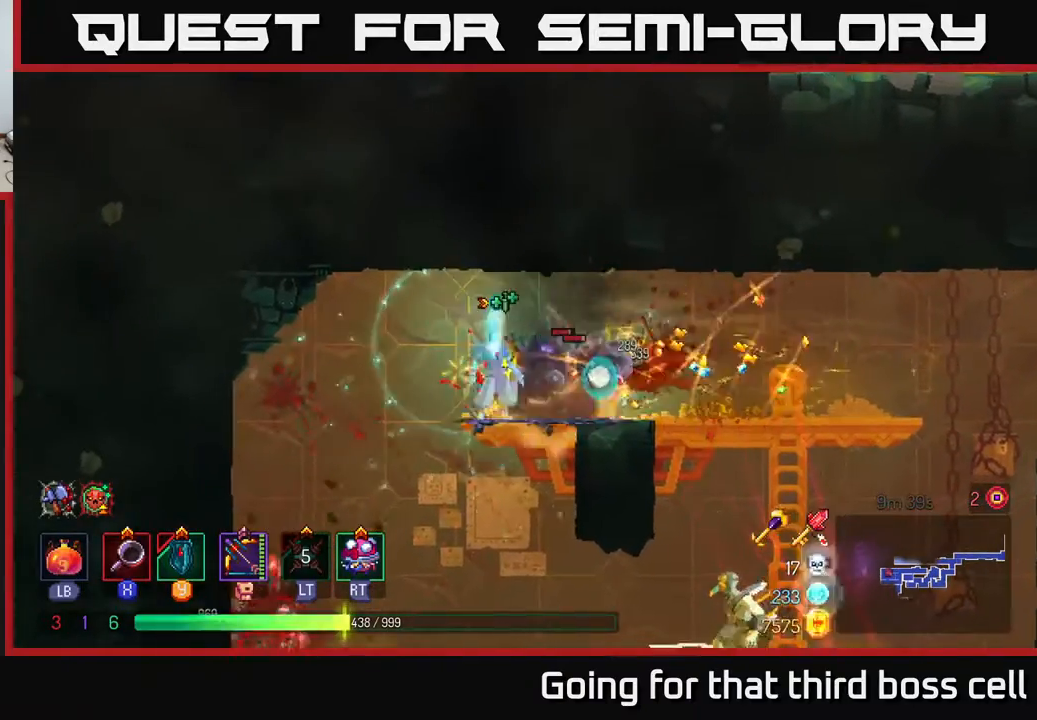
{"buttons": ["X"], "left_stick": "right", "right_stick": "center", "events": [[67, "X", "down"], [183, "X", "up"], [217, "left_stick", "center"], [250, "X", "down"], [300, "left_stick", "right"], [367, "X", "up"], [450, "X", "down"]]}
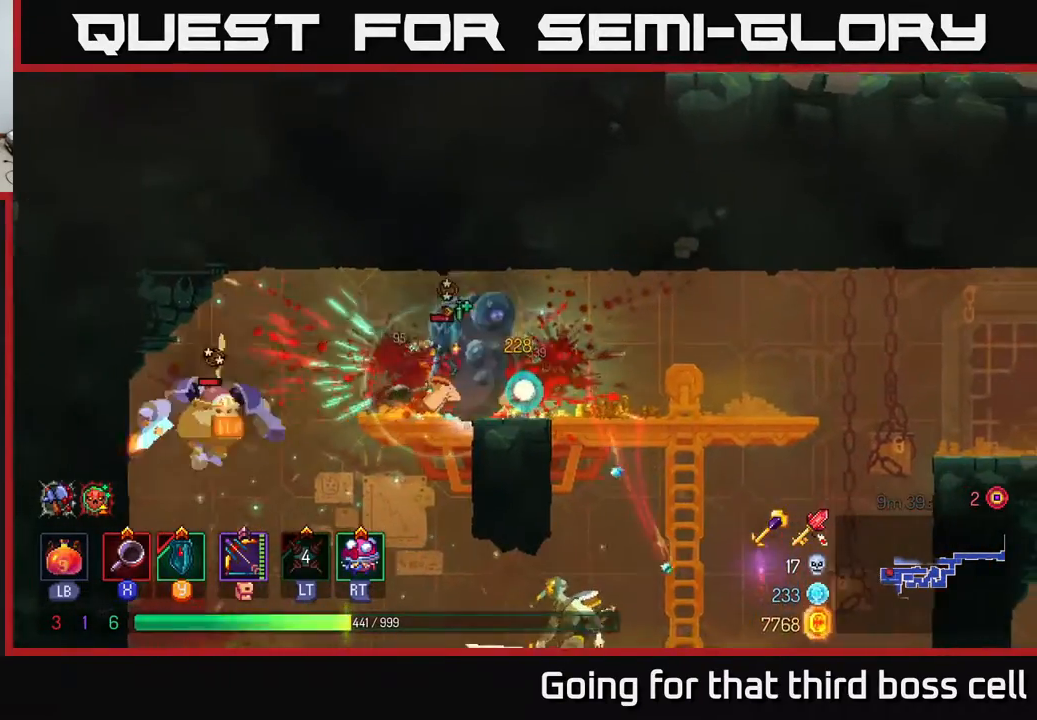
{"buttons": ["X"], "left_stick": "center", "right_stick": "center", "events": [[67, "X", "up"], [133, "X", "down"], [217, "X", "up"], [283, "X", "down"], [417, "X", "up"], [417, "left_stick", "center"], [500, "X", "down"]]}
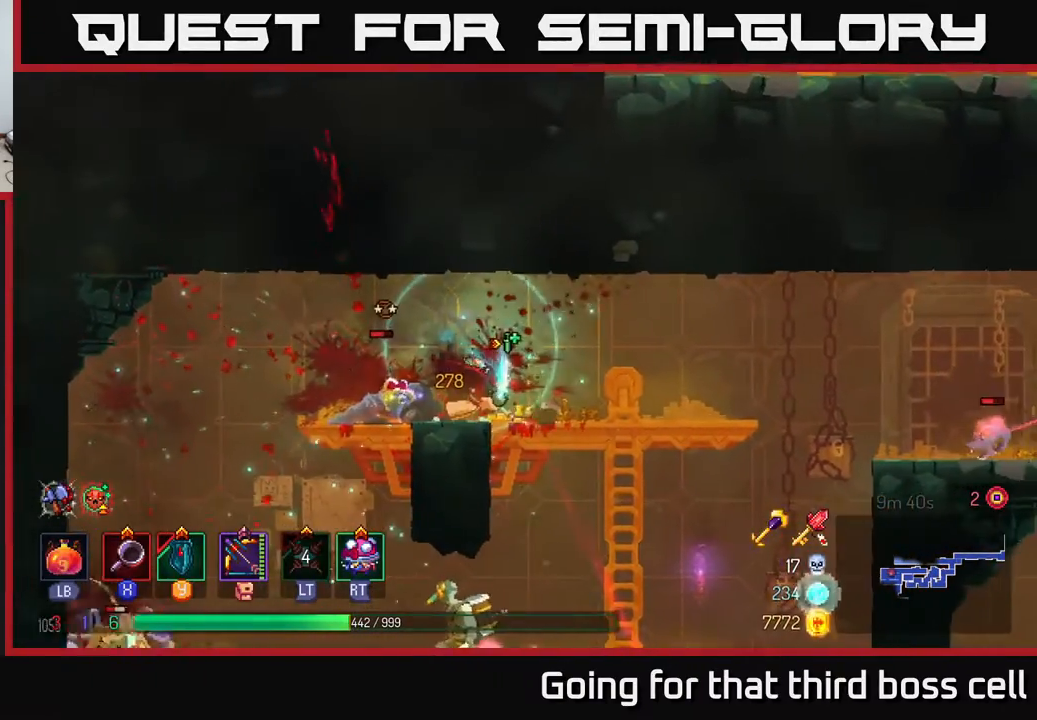
{"buttons": [], "left_stick": "left", "right_stick": "center", "events": [[83, "left_stick", "left"], [100, "X", "up"], [150, "X", "down"], [267, "X", "up"], [350, "X", "down"], [467, "X", "up"]]}
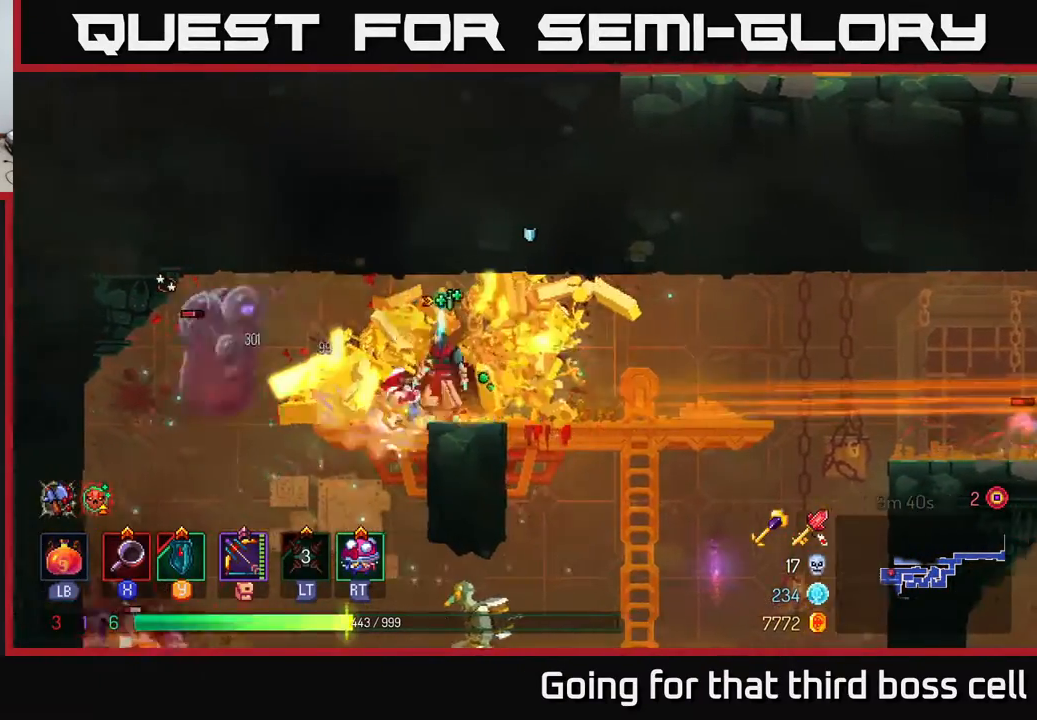
{"buttons": [], "left_stick": "right", "right_stick": "center", "events": [[50, "X", "down"], [167, "X", "up"], [167, "left_stick", "center"], [250, "X", "down"], [333, "X", "up"], [333, "left_stick", "right"], [400, "X", "down"], [450, "X", "up"]]}
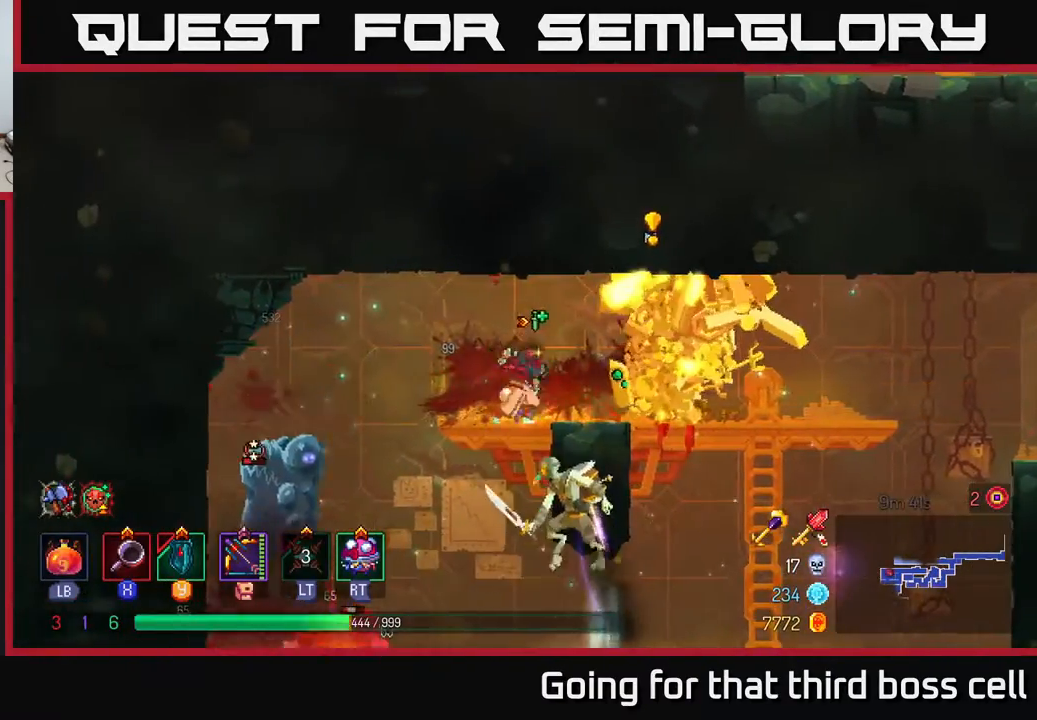
{"buttons": ["X"], "left_stick": "left", "right_stick": "center", "events": [[33, "B", "down"], [133, "B", "up"], [167, "B", "down"], [250, "B", "up"], [300, "B", "down"], [383, "B", "up"], [400, "left_stick", "left"], [467, "X", "down"]]}
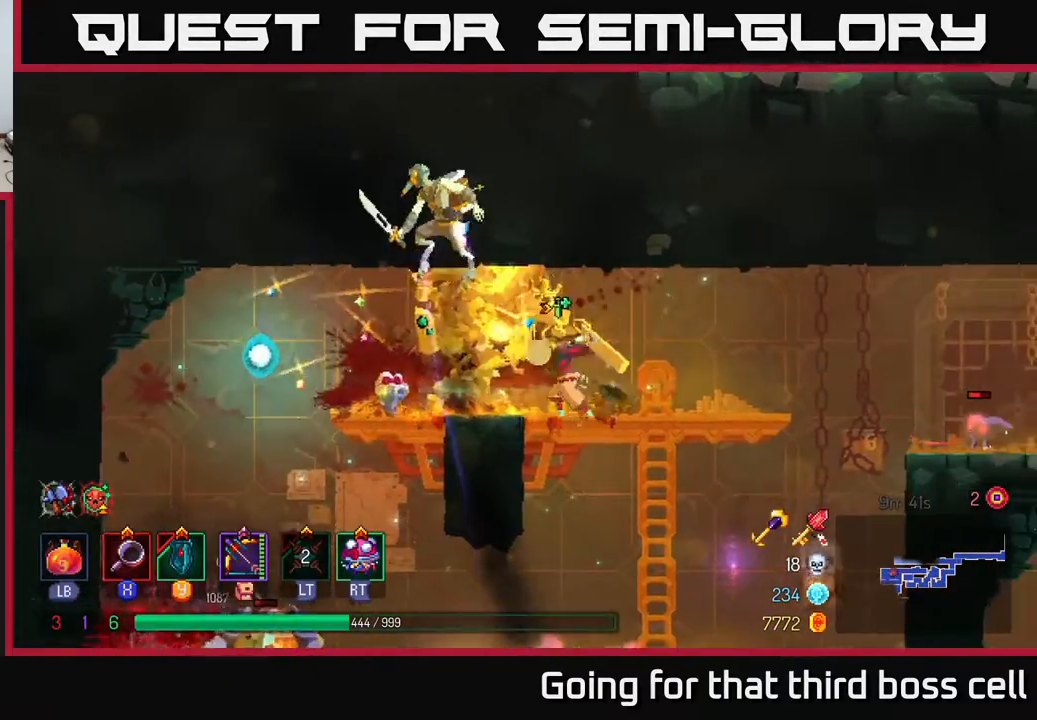
{"buttons": ["X"], "left_stick": "left", "right_stick": "center", "events": [[83, "X", "up"], [150, "X", "down"], [217, "X", "up"], [300, "X", "down"], [450, "X", "up"], [500, "X", "down"]]}
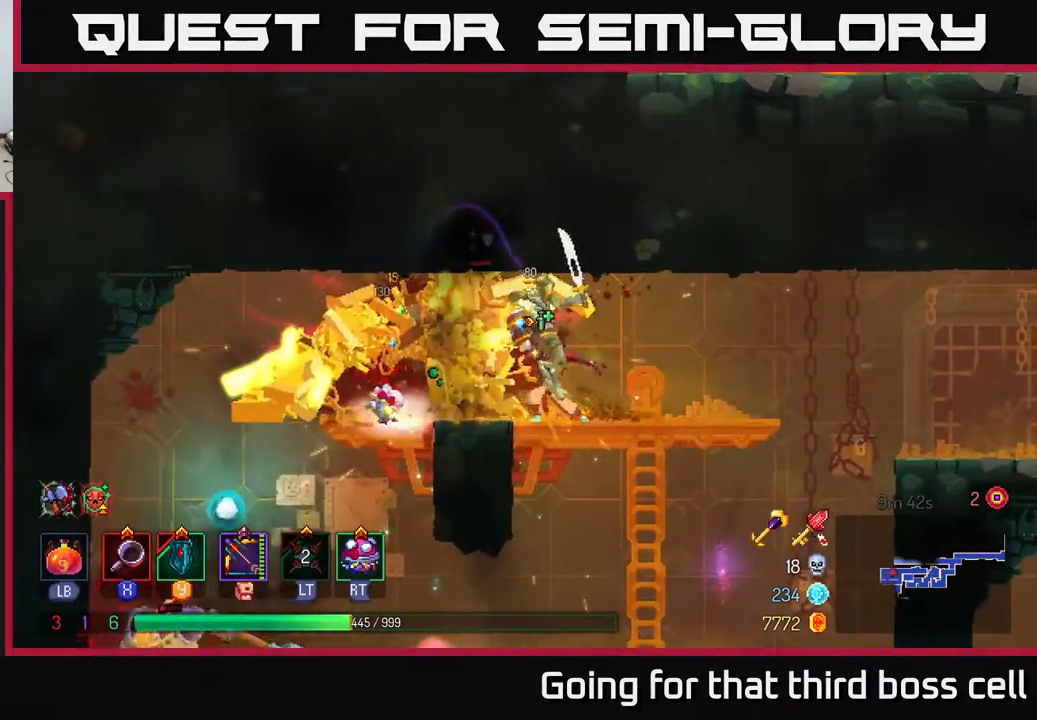
{"buttons": [], "left_stick": "left", "right_stick": "center", "events": [[33, "left_stick", "center"], [100, "X", "up"], [133, "left_stick", "left"], [167, "X", "down"], [267, "X", "up"], [367, "X", "down"], [450, "X", "up"]]}
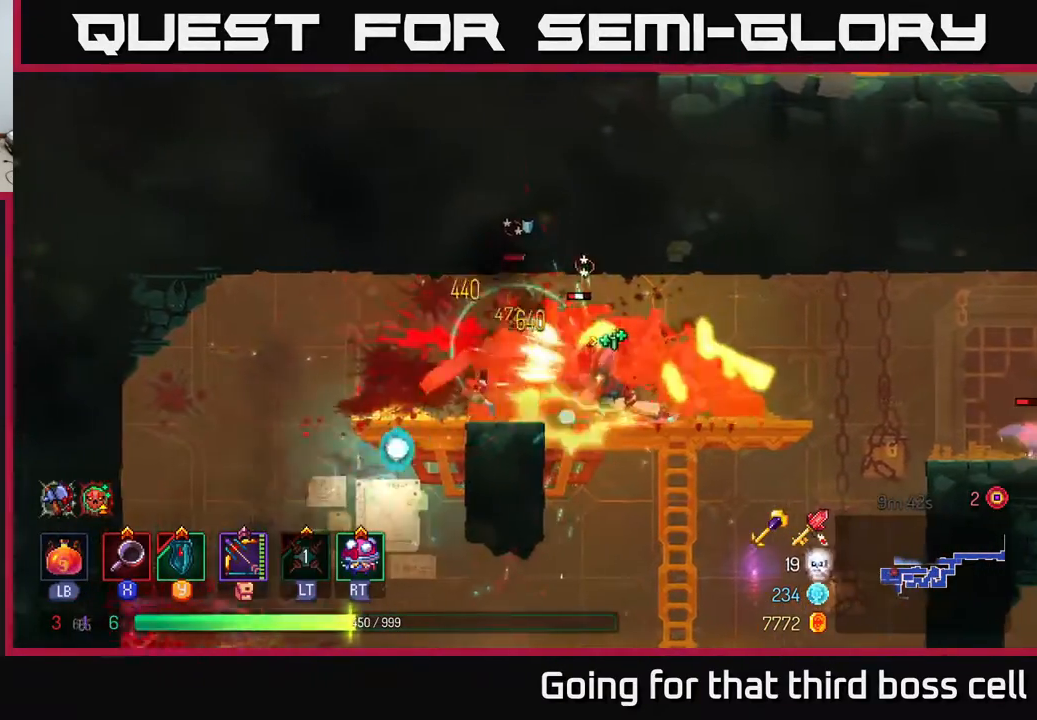
{"buttons": ["X"], "left_stick": "right", "right_stick": "center", "events": [[300, "X", "down"], [350, "X", "up"], [433, "X", "down"], [467, "left_stick", "right"]]}
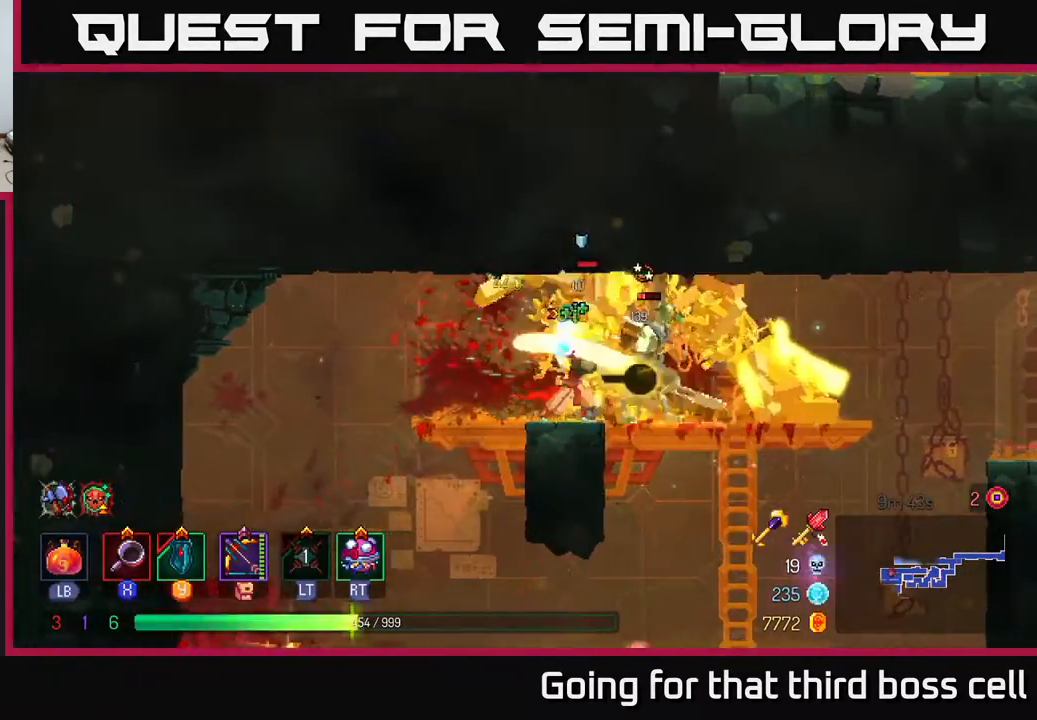
{"buttons": ["B"], "left_stick": "right", "right_stick": "center", "events": [[17, "X", "up"], [83, "X", "down"], [200, "X", "up"], [367, "B", "down"]]}
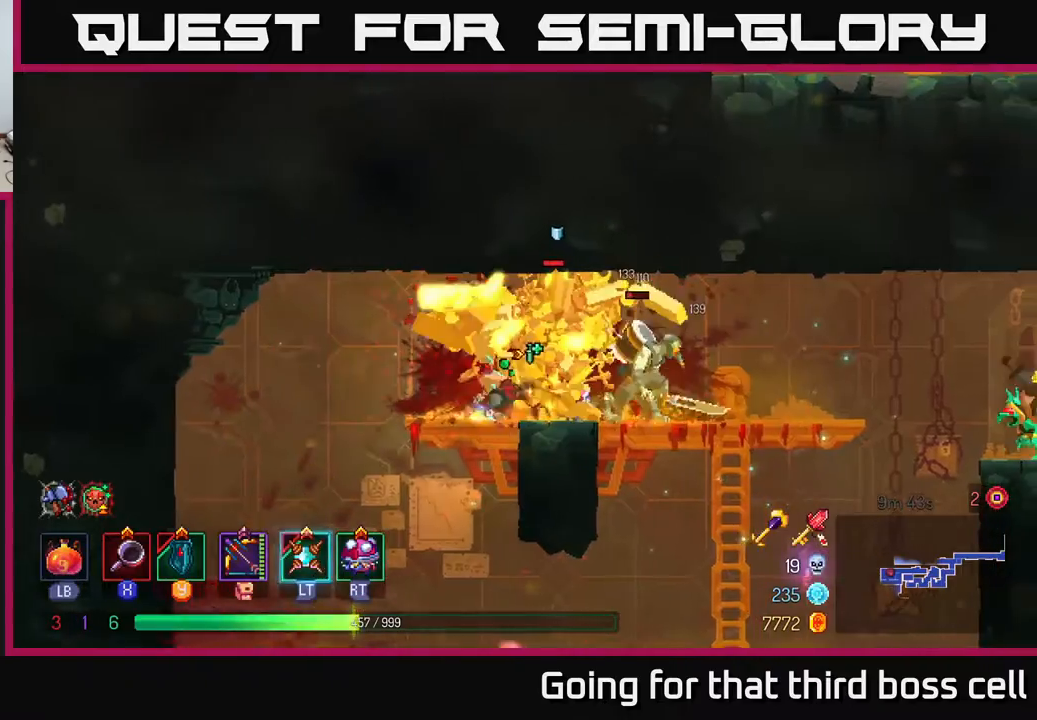
{"buttons": [], "left_stick": "left", "right_stick": "center", "events": [[17, "B", "up"], [200, "X", "down"], [233, "left_stick", "left"], [300, "X", "up"], [367, "X", "down"], [450, "X", "up"]]}
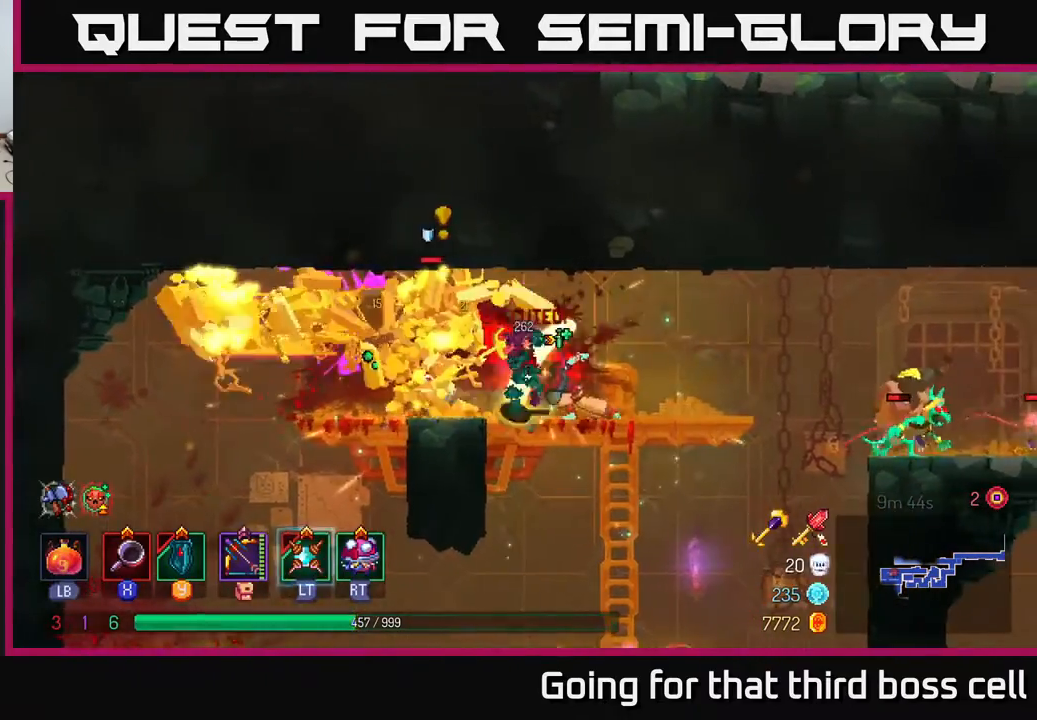
{"buttons": [], "left_stick": "left", "right_stick": "center", "events": [[50, "X", "down"], [50, "left_stick", "center"], [133, "X", "up"], [167, "X", "down"], [167, "left_stick", "left"], [317, "X", "up"], [367, "X", "down"], [467, "X", "up"]]}
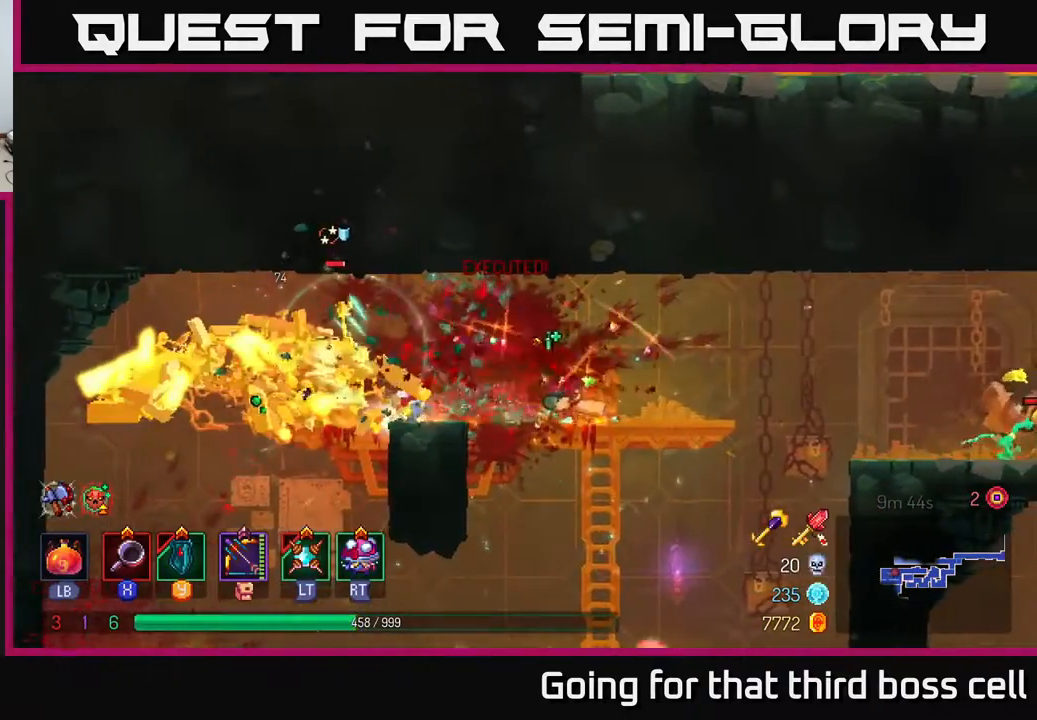
{"buttons": [], "left_stick": "left", "right_stick": "center", "events": [[350, "B", "down"], [450, "B", "up"]]}
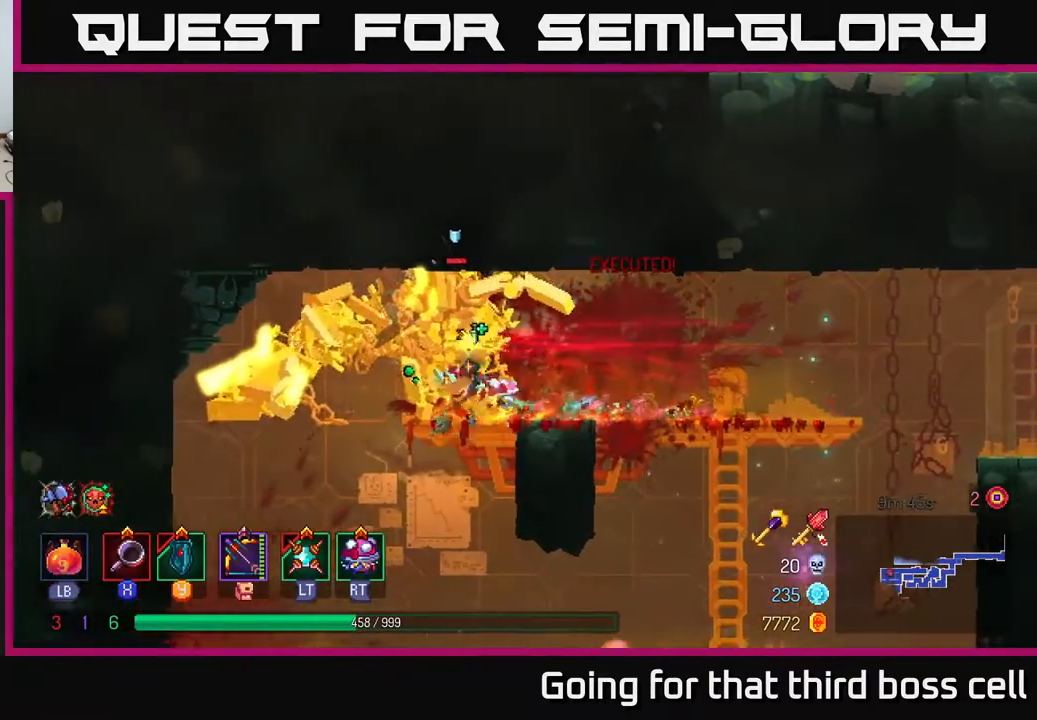
{"buttons": [], "left_stick": "right", "right_stick": "center", "events": [[50, "X", "down"], [83, "left_stick", "center"], [133, "X", "up"], [183, "left_stick", "right"], [217, "X", "down"], [283, "X", "up"], [333, "X", "down"], [450, "X", "up"]]}
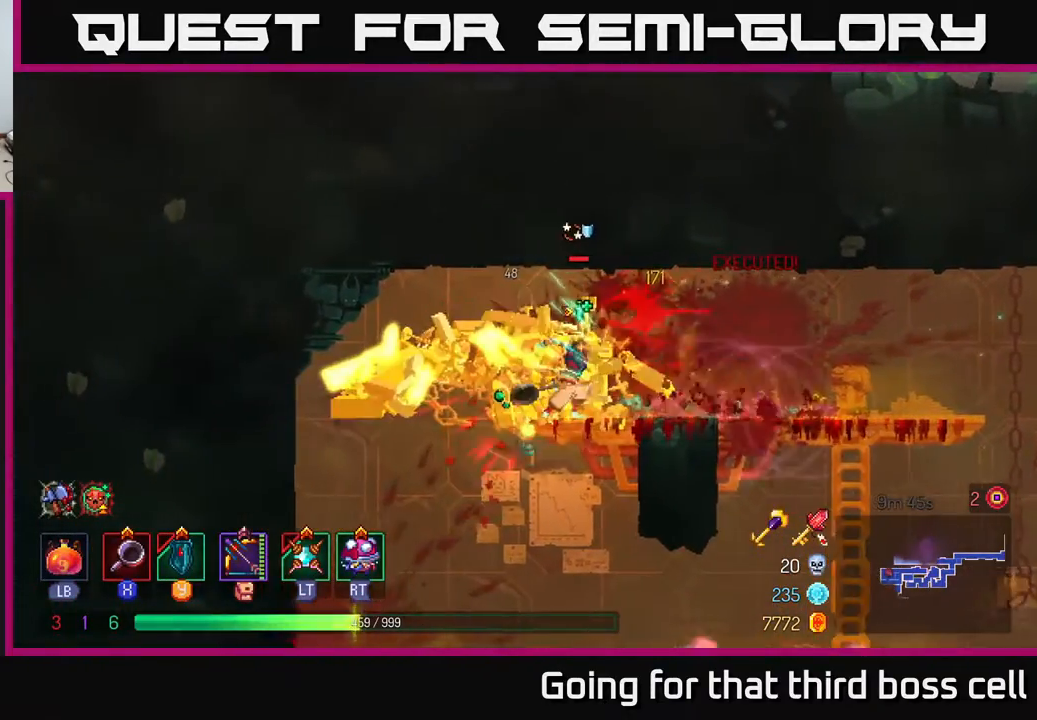
{"buttons": [], "left_stick": "right", "right_stick": "center", "events": [[167, "X", "down"], [283, "X", "up"], [283, "left_stick", "left"], [317, "X", "down"], [450, "X", "up"], [450, "left_stick", "right"]]}
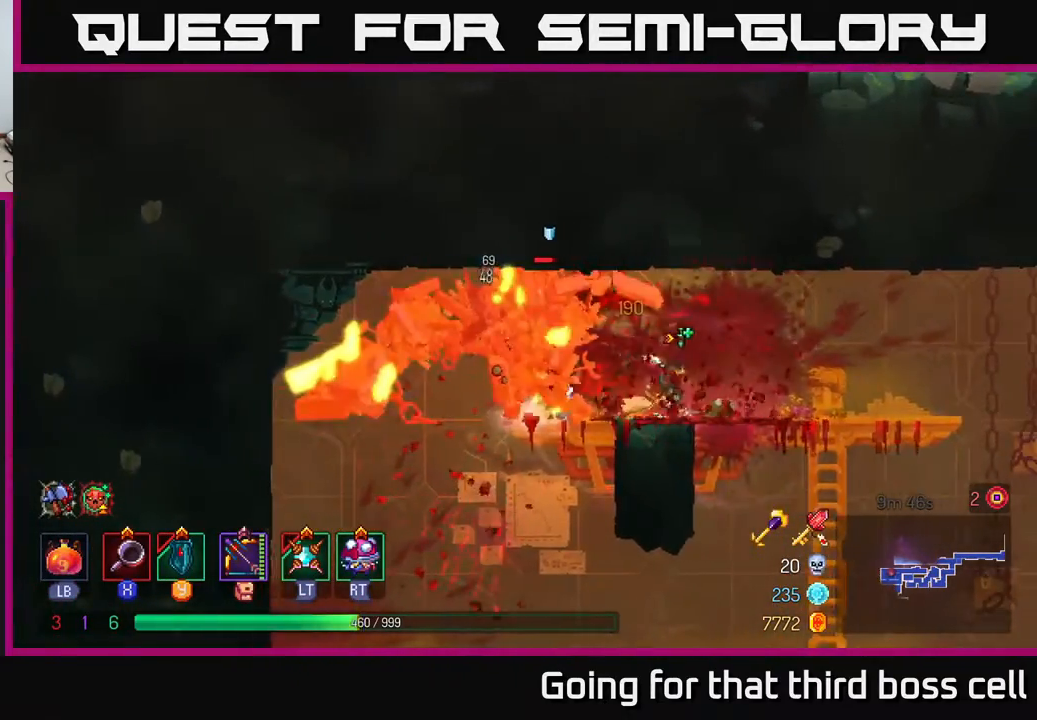
{"buttons": [], "left_stick": "left", "right_stick": "center", "events": [[17, "X", "down"], [100, "left_stick", "left"], [117, "X", "up"], [183, "X", "down"], [283, "X", "up"], [383, "X", "down"], [467, "X", "up"]]}
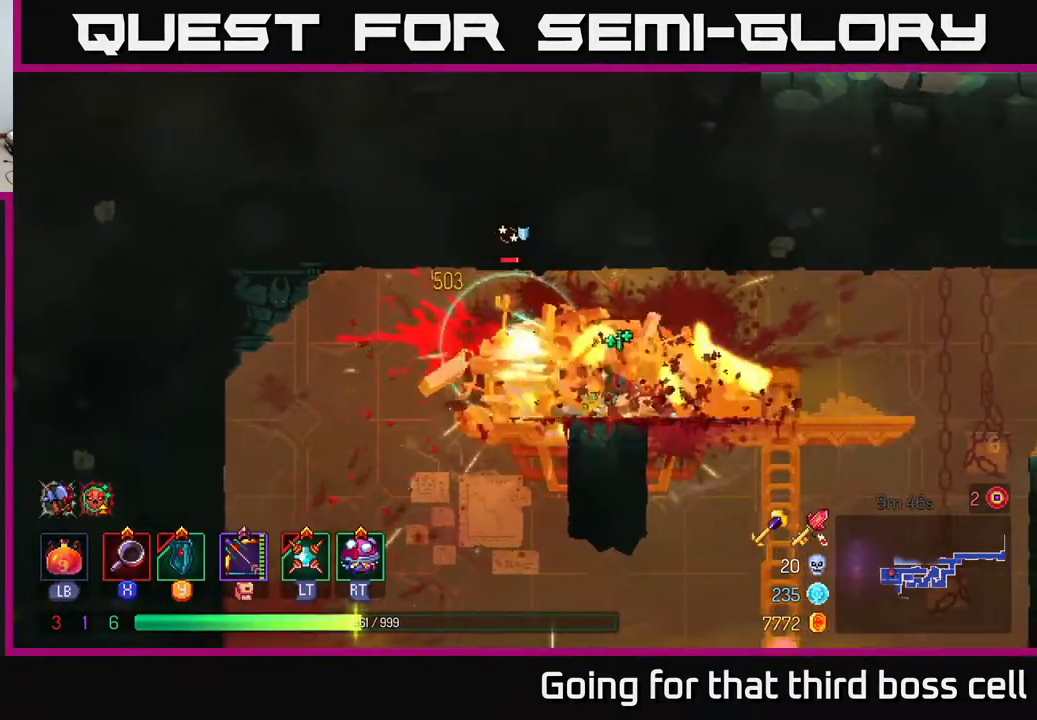
{"buttons": ["X"], "left_stick": "center", "right_stick": "center", "events": [[50, "X", "down"], [150, "X", "up"], [233, "X", "down"], [333, "X", "up"], [383, "X", "down"], [500, "left_stick", "center"]]}